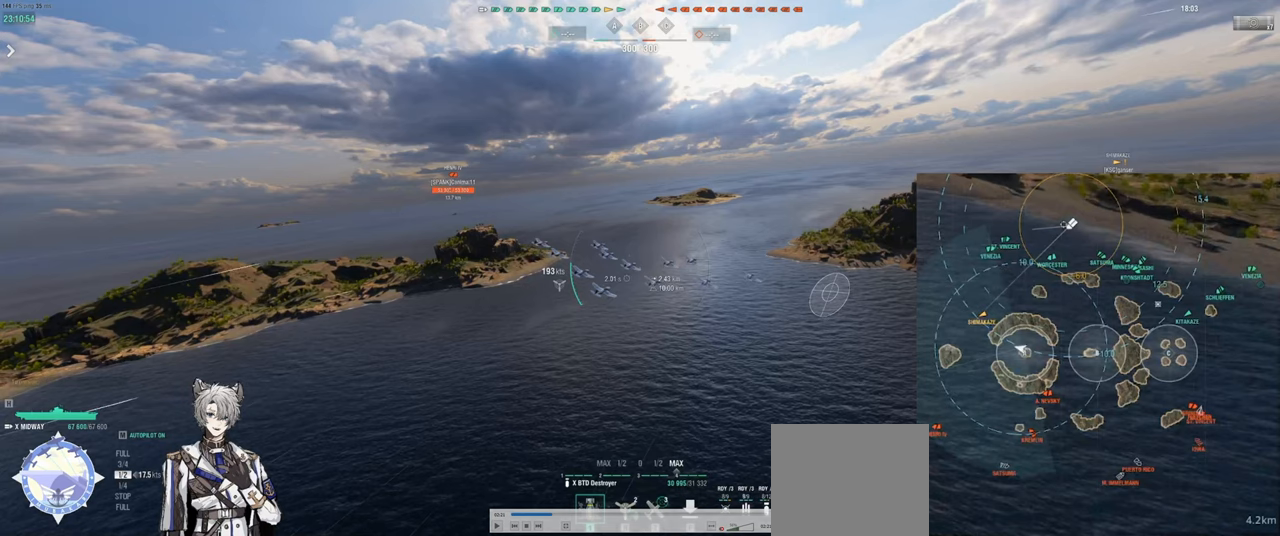
Gameplay with keyboard; each line is a JSON object with the keys held at the frame after it. "events" lists presses ("down") and releases ("up") of "a", "ctrl", "d", "e", "q", "s", "shift", "space", "tab" and "w" between this image and that frame as [ms after this image, input, new state], when the widget could be followed in between. No other keys are recorded. Mouse input is not recorded.
{"keys": ["w"], "events": []}
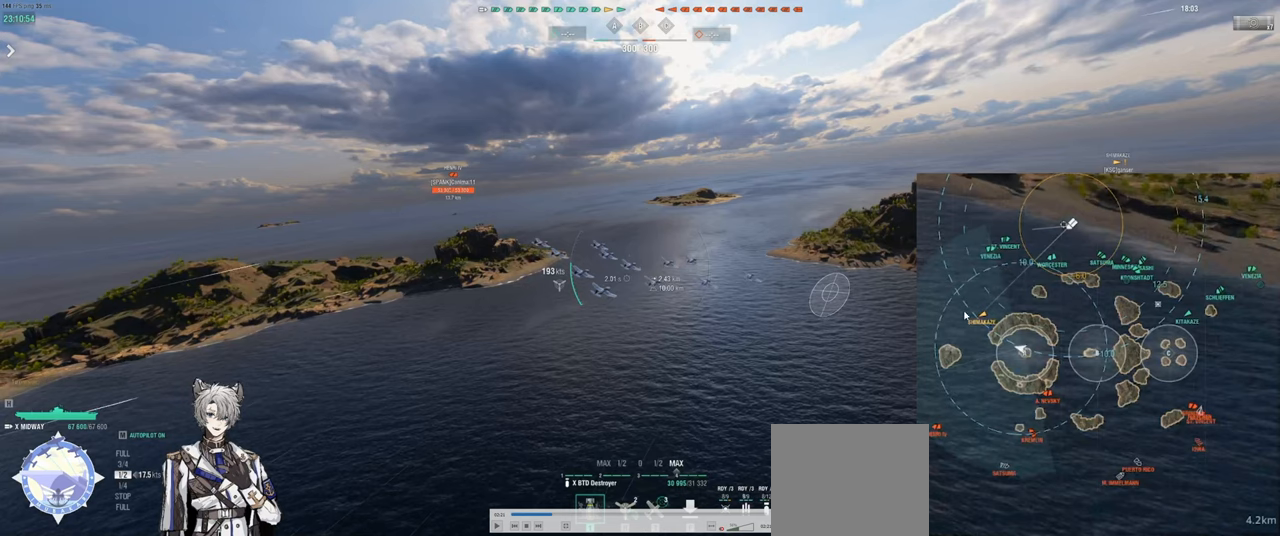
{"keys": ["w"], "events": []}
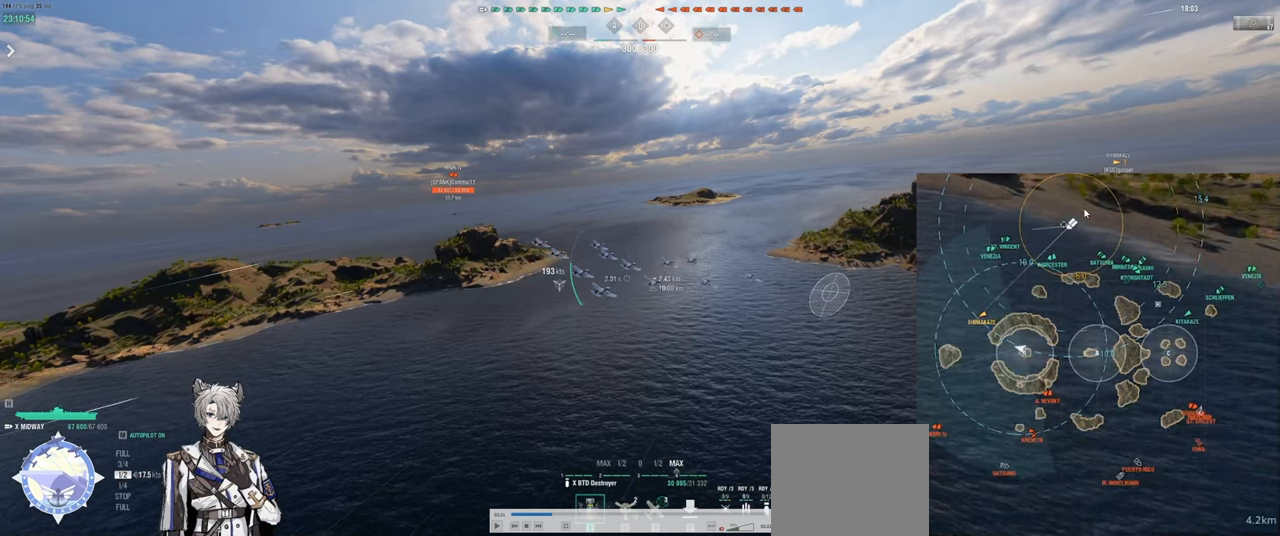
{"keys": ["w"], "events": []}
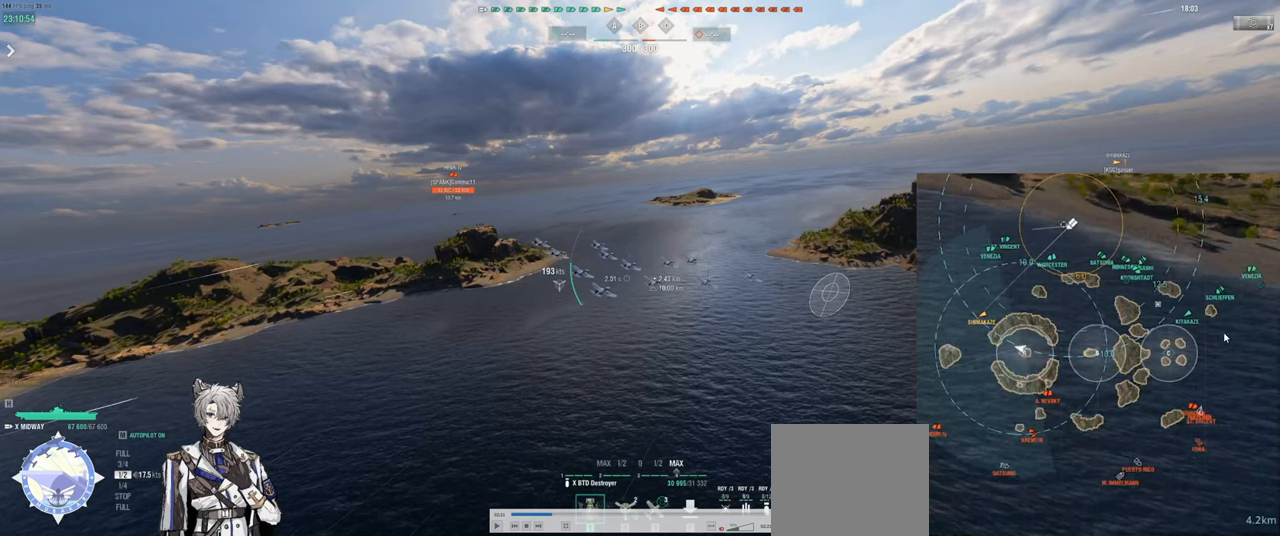
{"keys": ["w"], "events": []}
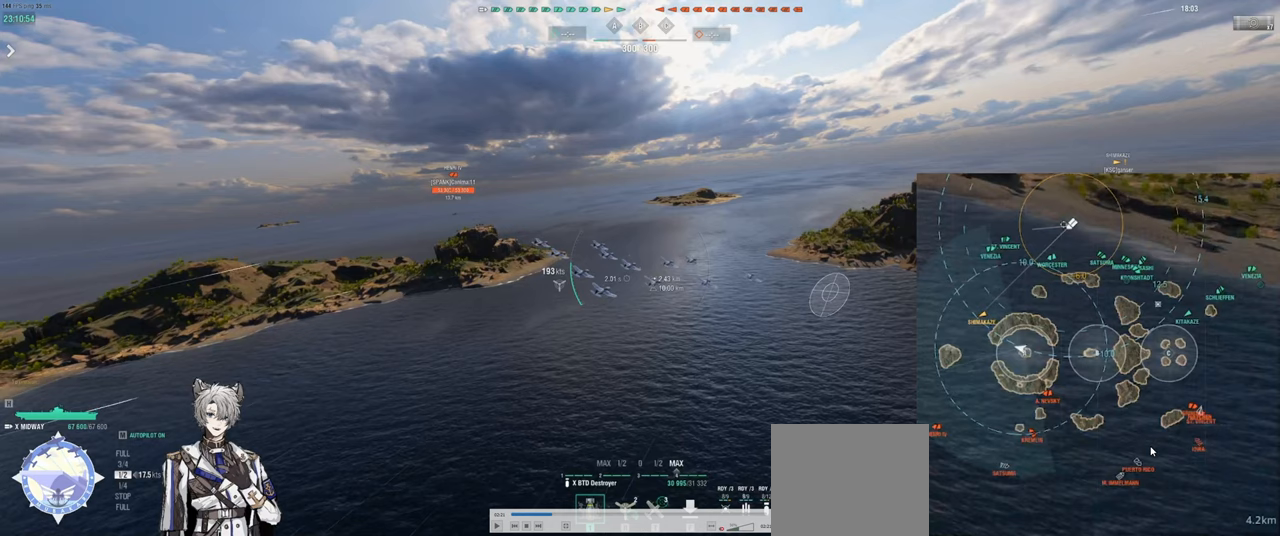
{"keys": ["w"], "events": []}
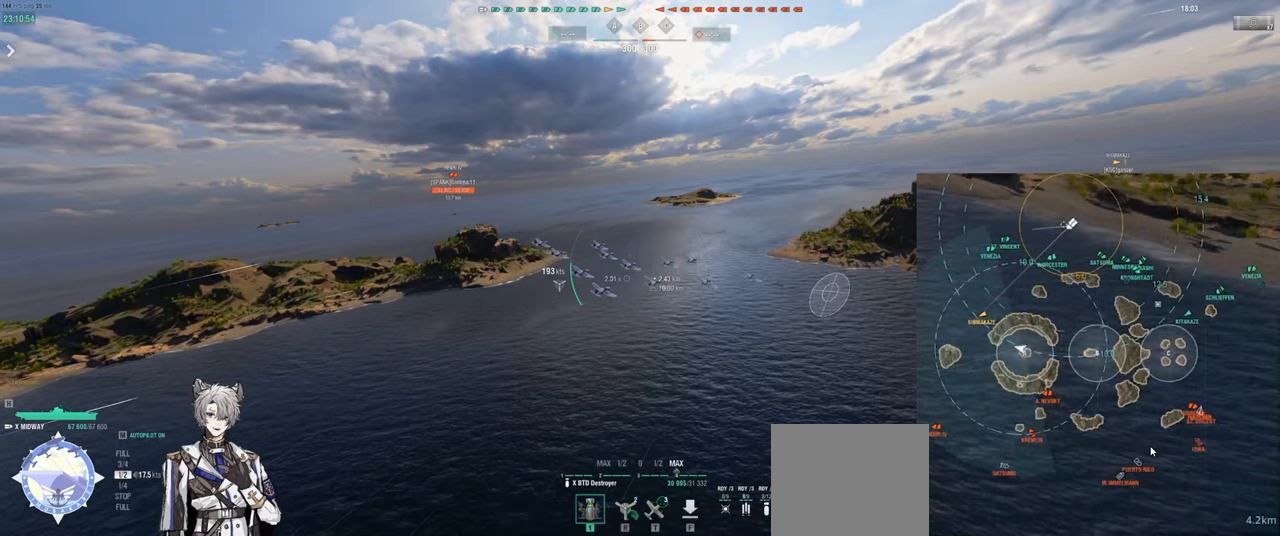
{"keys": ["w"], "events": []}
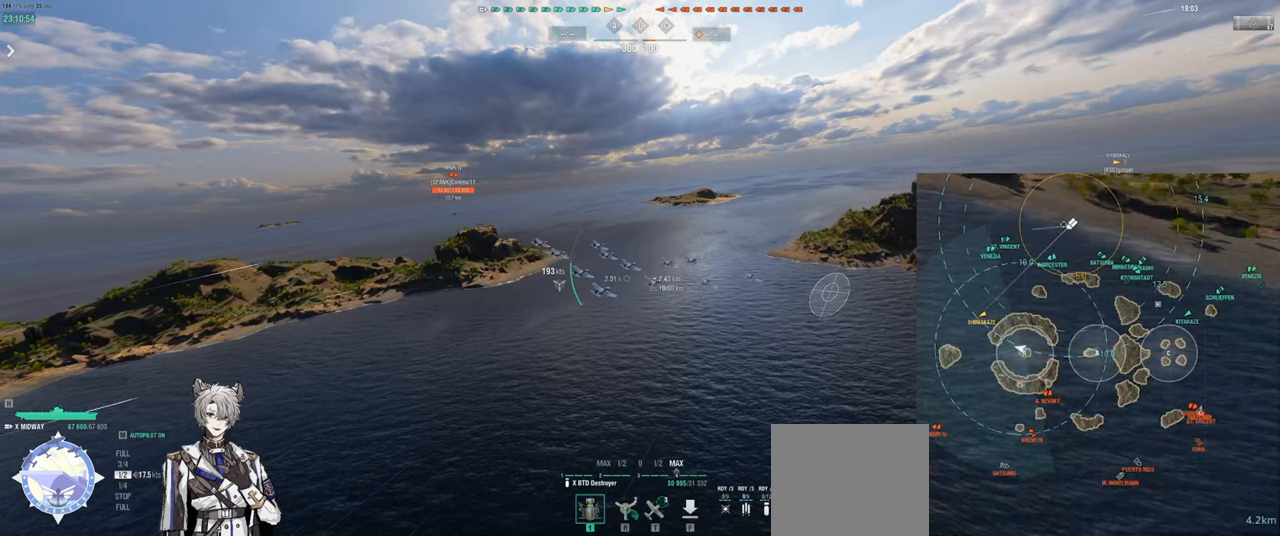
{"keys": ["w"], "events": []}
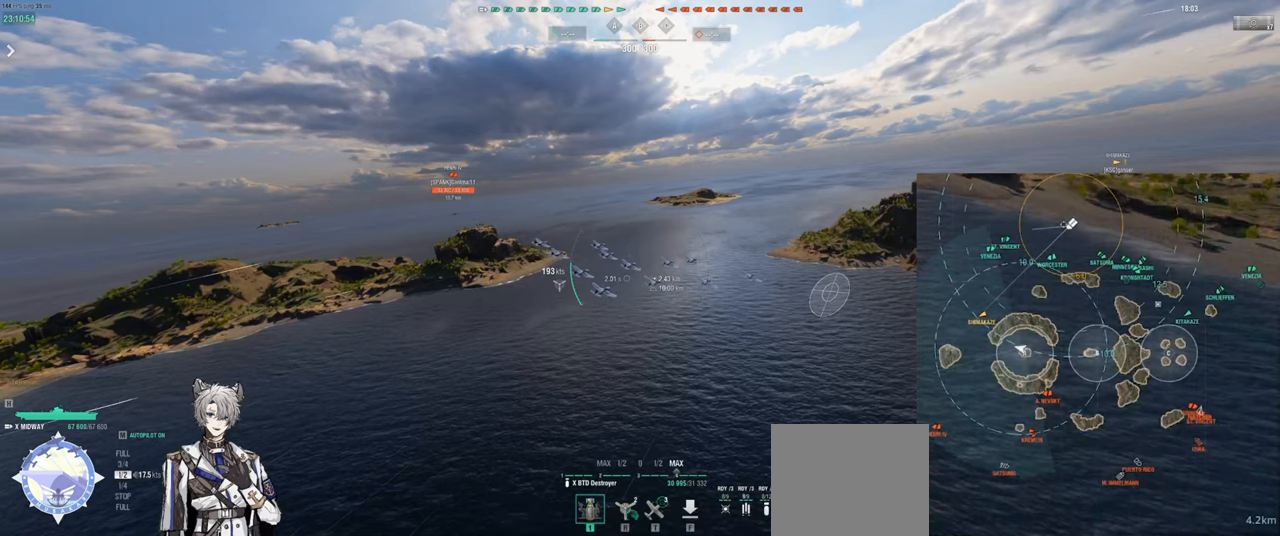
{"keys": ["w"], "events": []}
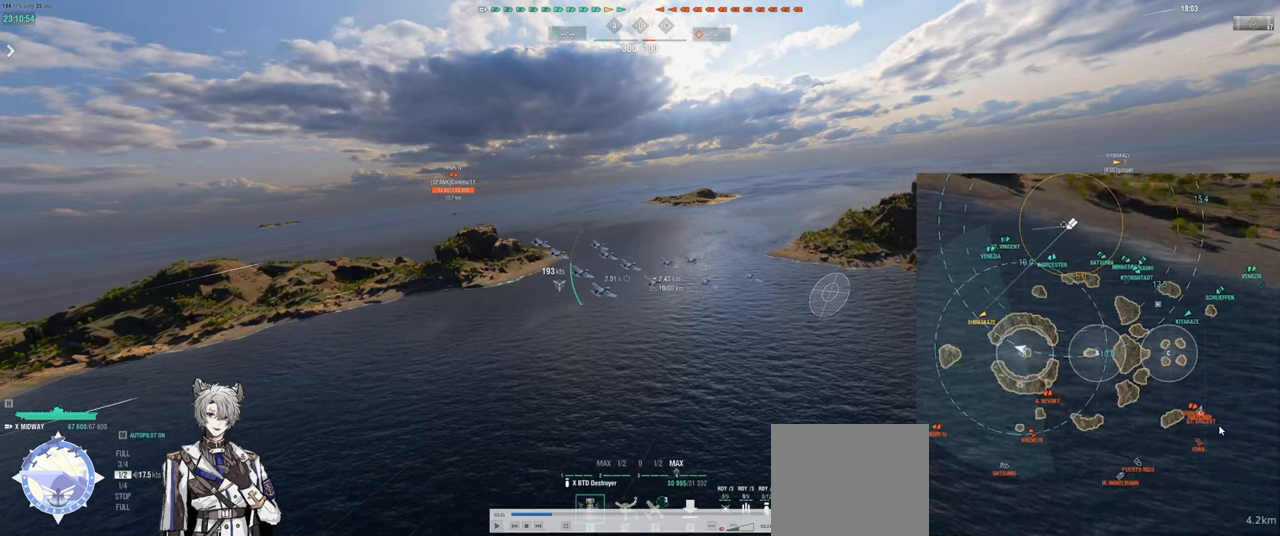
{"keys": ["w"], "events": []}
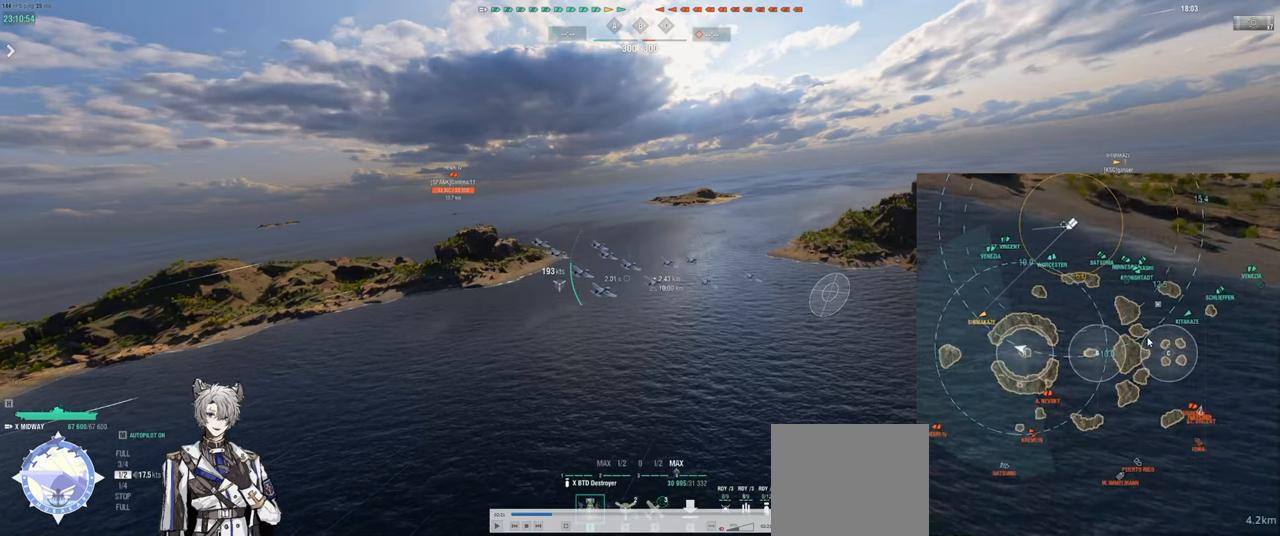
{"keys": ["w"], "events": []}
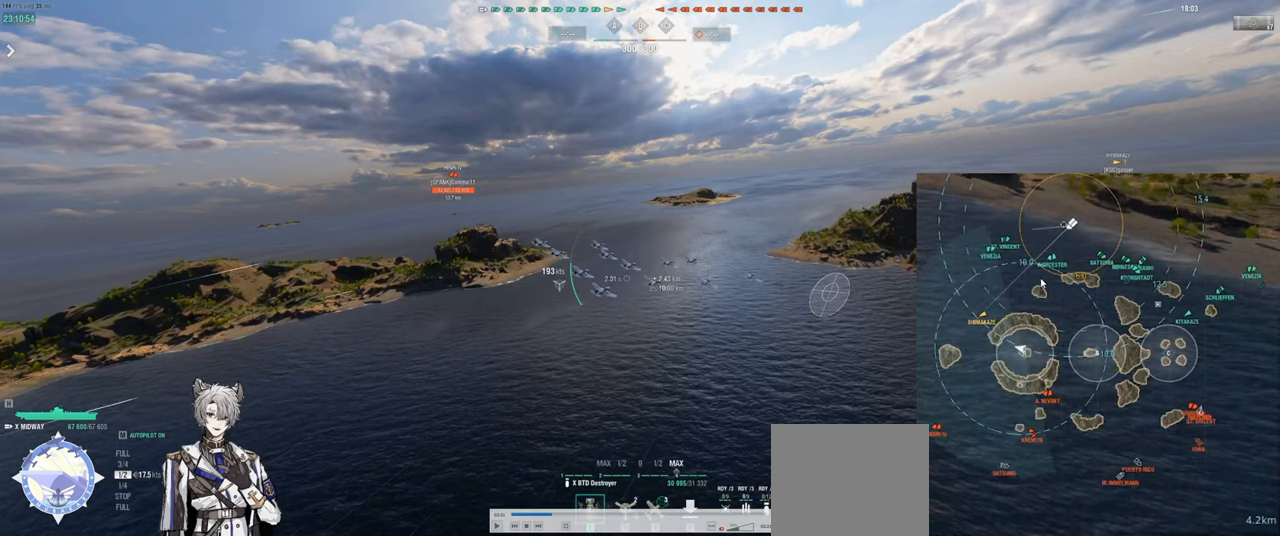
{"keys": ["w"], "events": []}
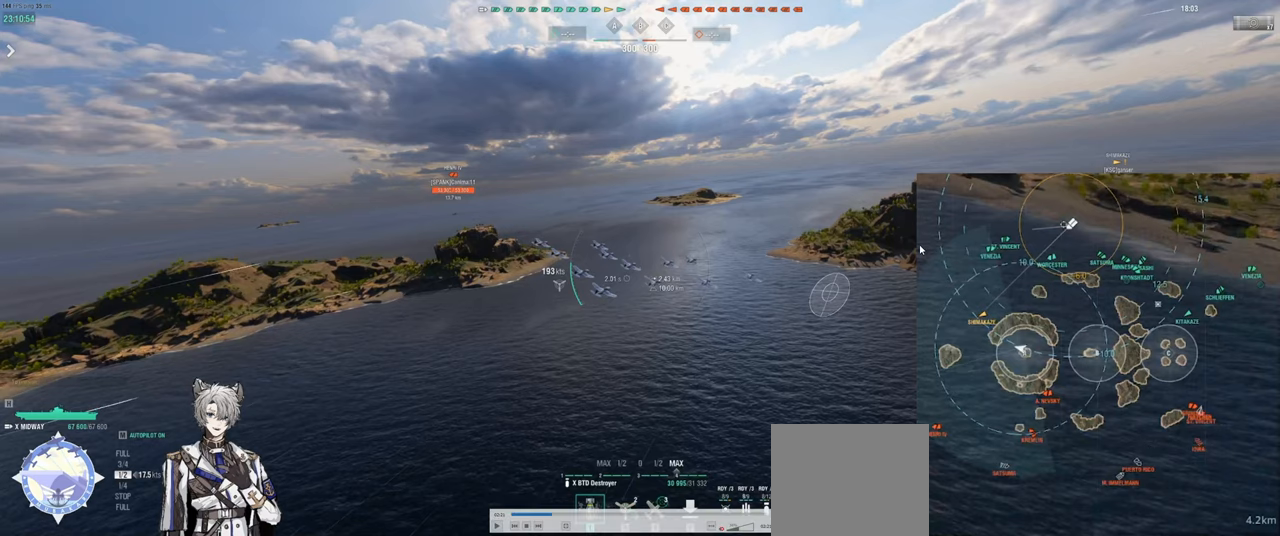
{"keys": ["w"], "events": []}
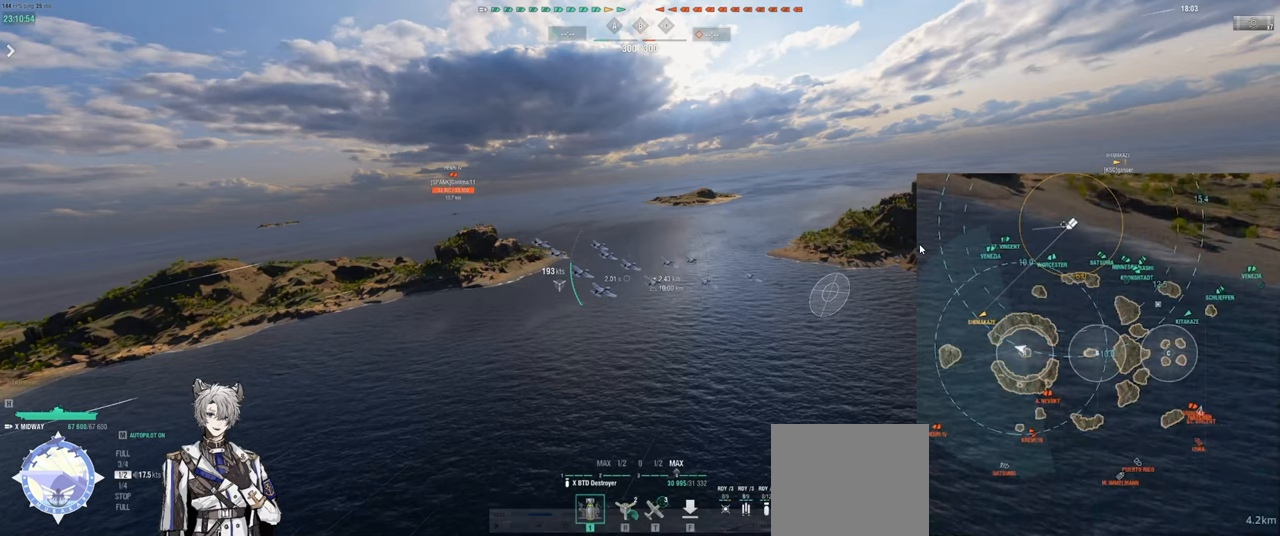
{"keys": ["w"], "events": []}
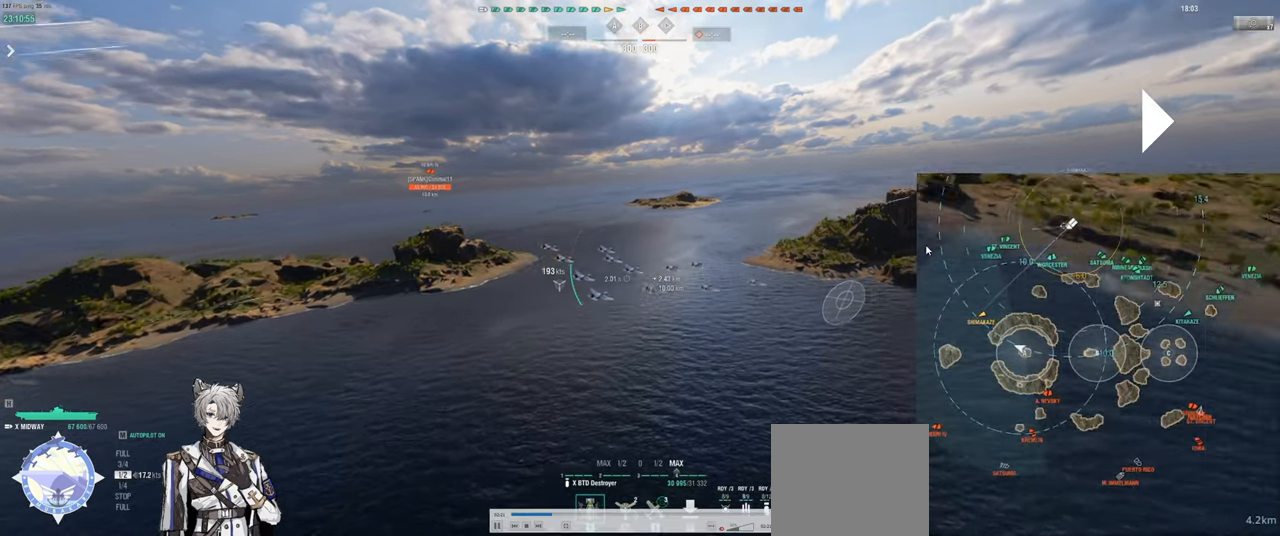
{"keys": ["a"], "events": [[283, "a", "down"], [467, "w", "up"]]}
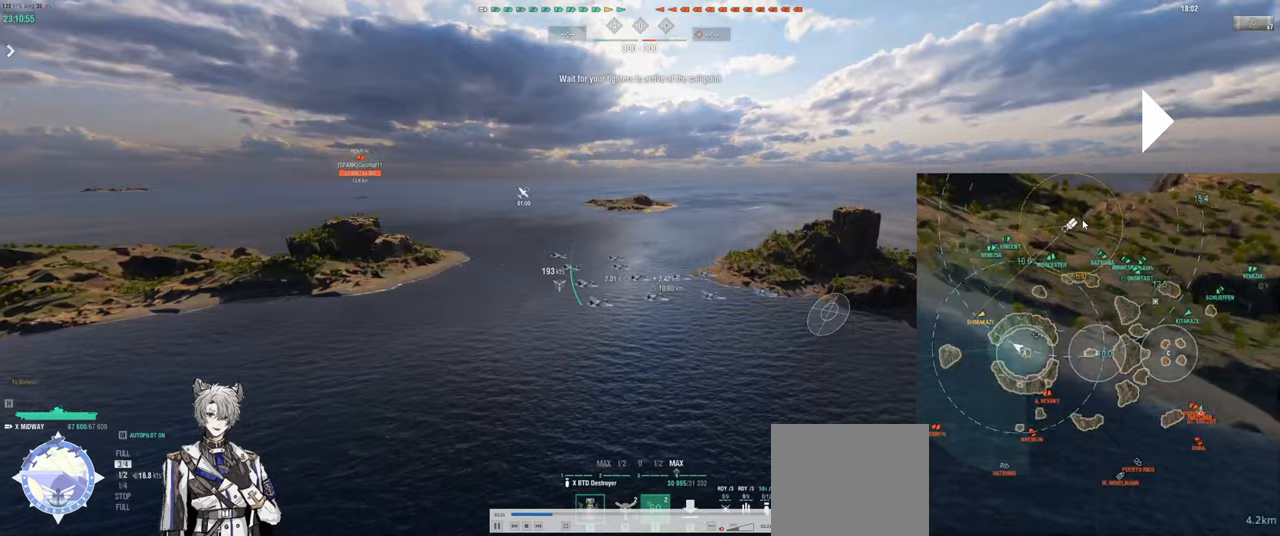
{"keys": [], "events": [[117, "a", "up"]]}
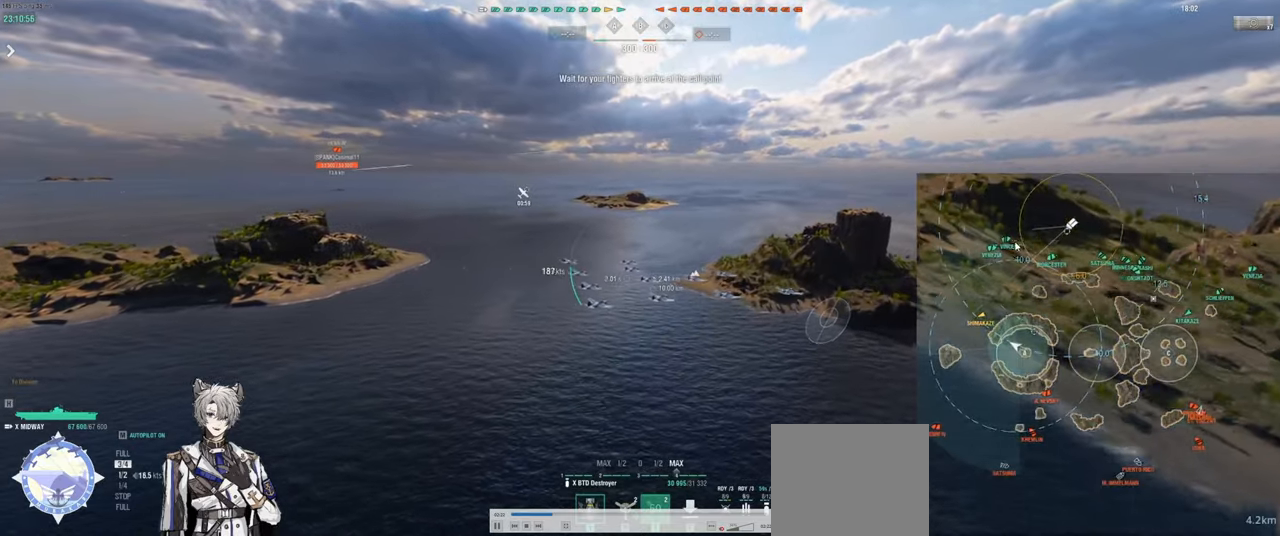
{"keys": ["a"], "events": [[417, "a", "down"]]}
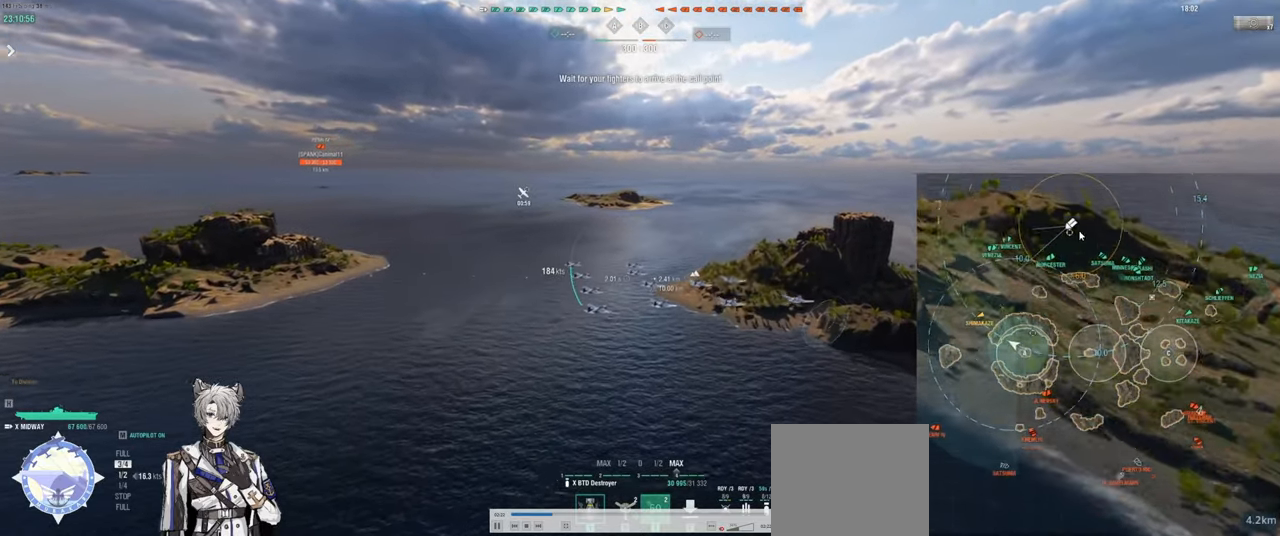
{"keys": ["a"], "events": []}
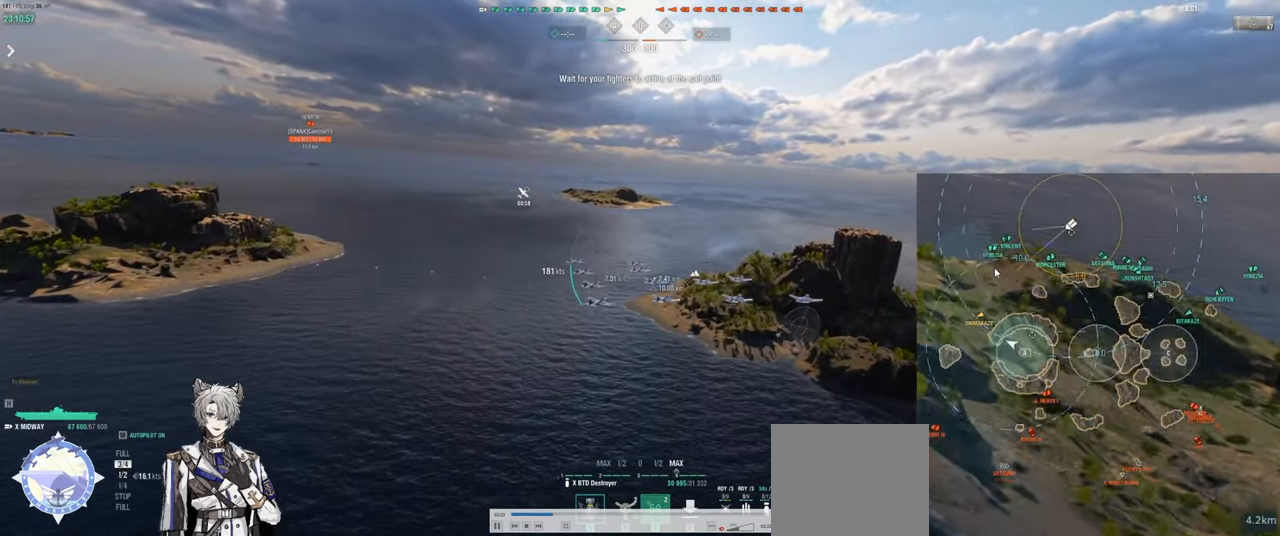
{"keys": ["a"], "events": []}
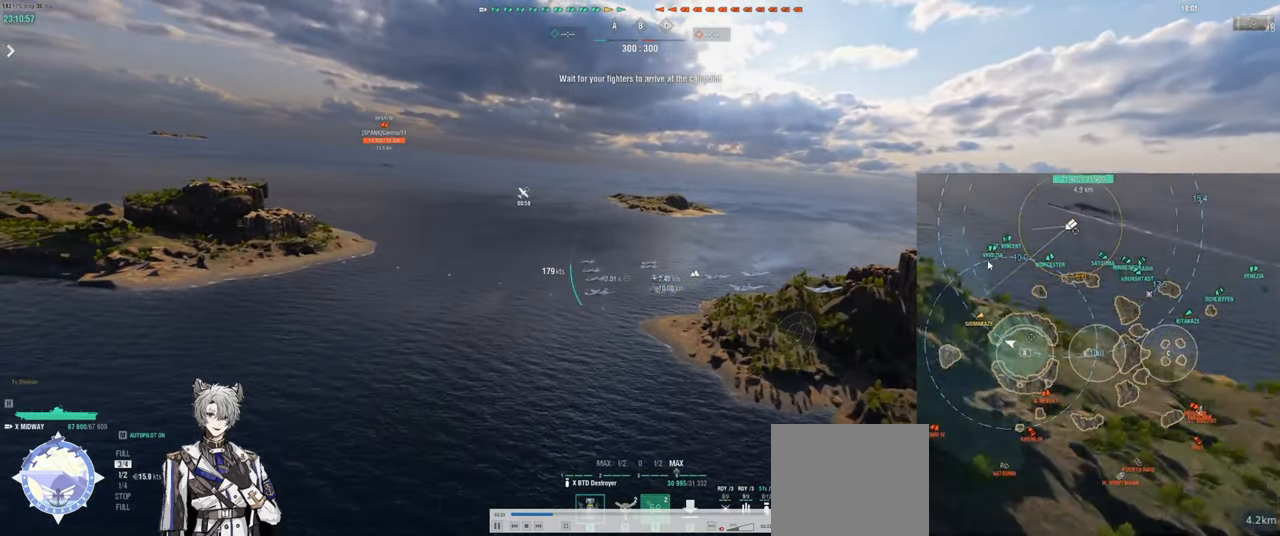
{"keys": ["a"], "events": []}
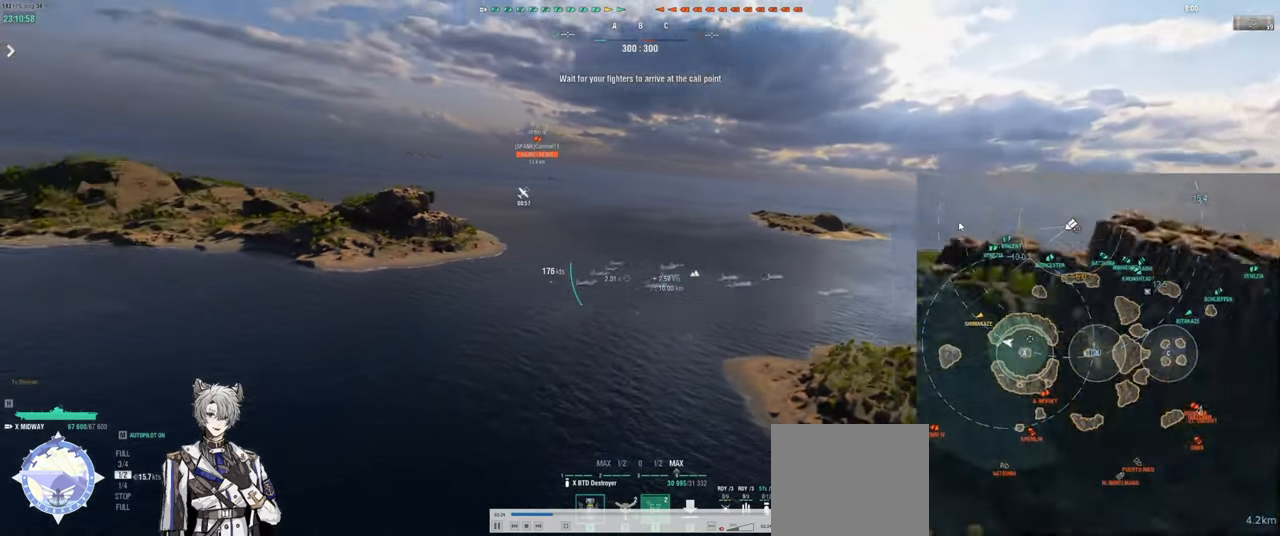
{"keys": ["a"], "events": []}
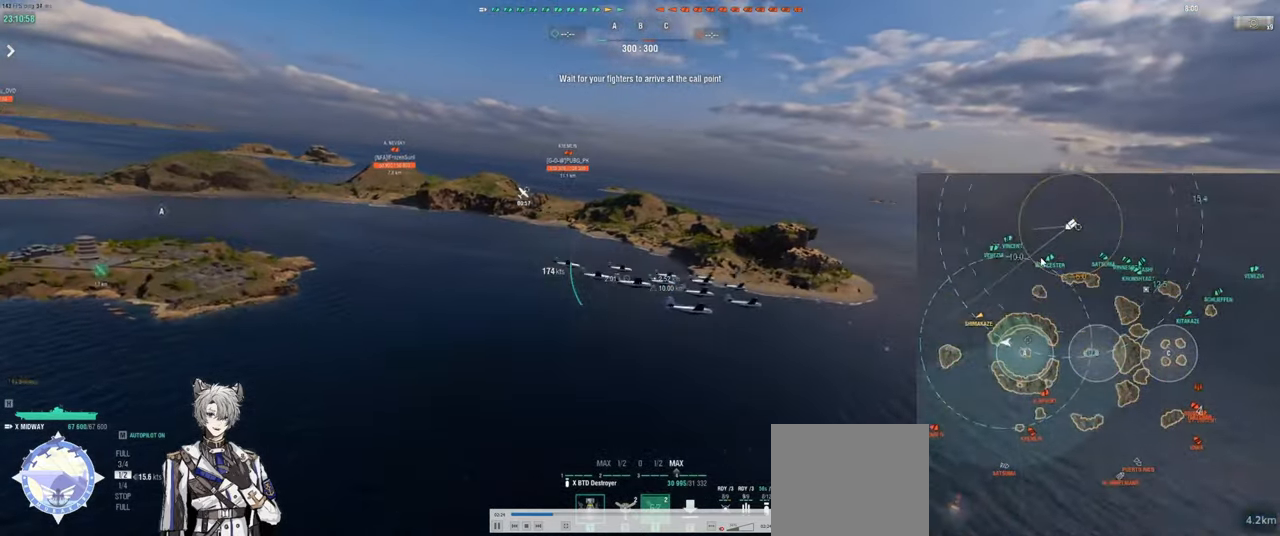
{"keys": ["a"], "events": []}
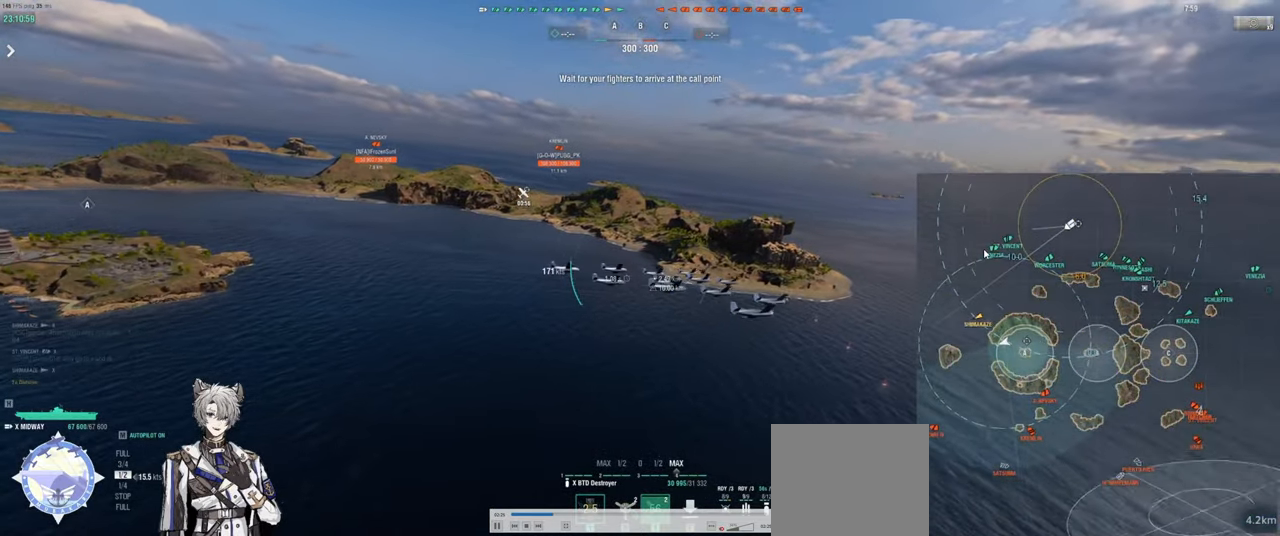
{"keys": ["a"], "events": []}
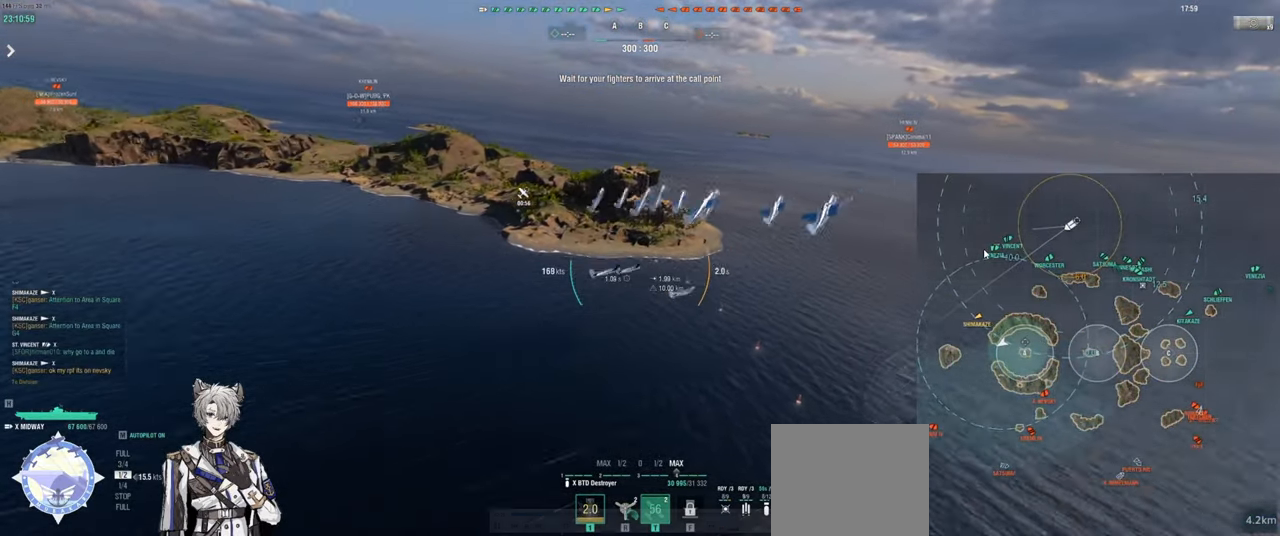
{"keys": [], "events": [[383, "a", "up"]]}
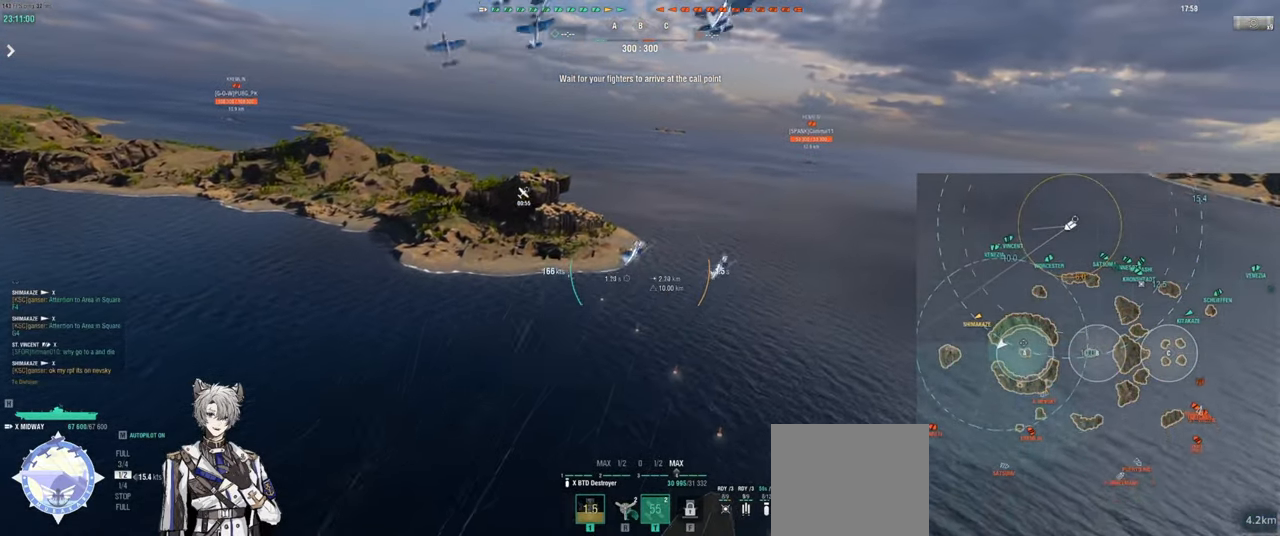
{"keys": [], "events": []}
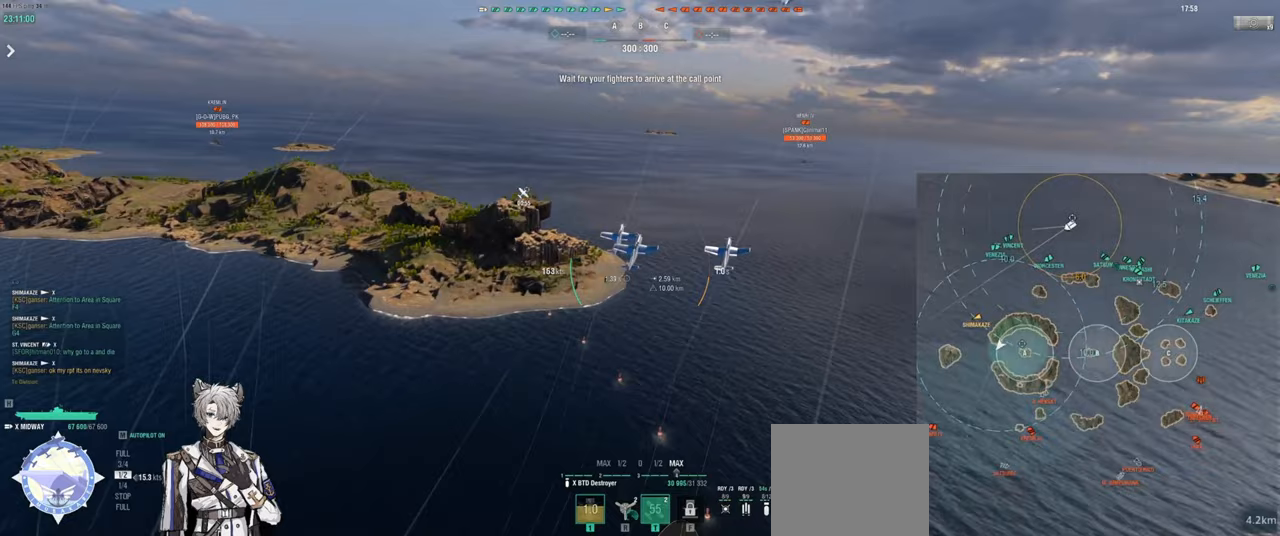
{"keys": [], "events": []}
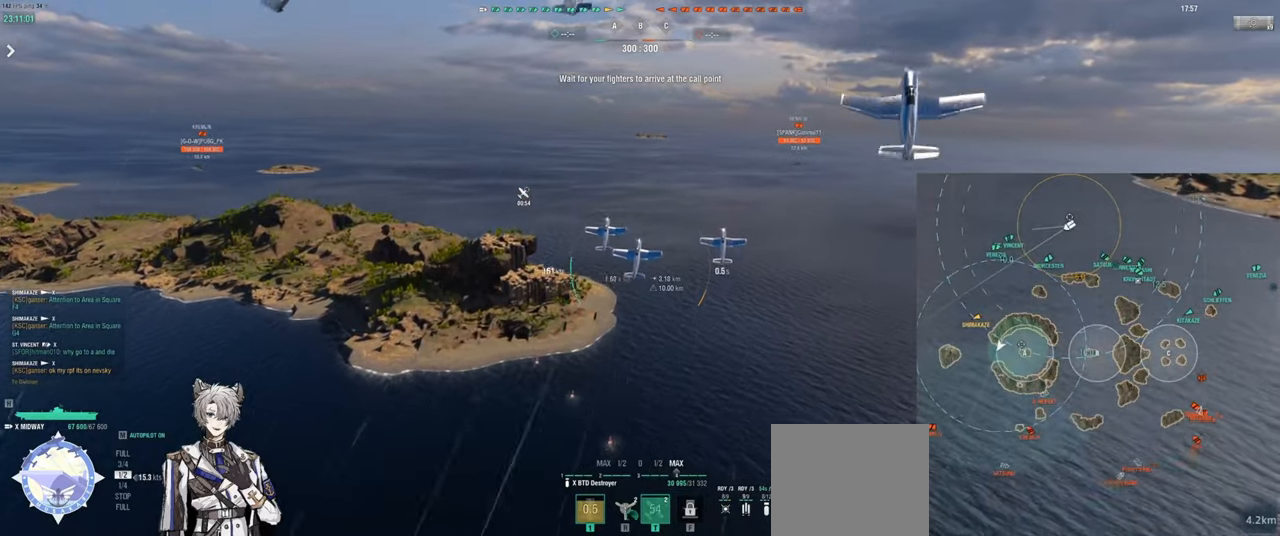
{"keys": [], "events": []}
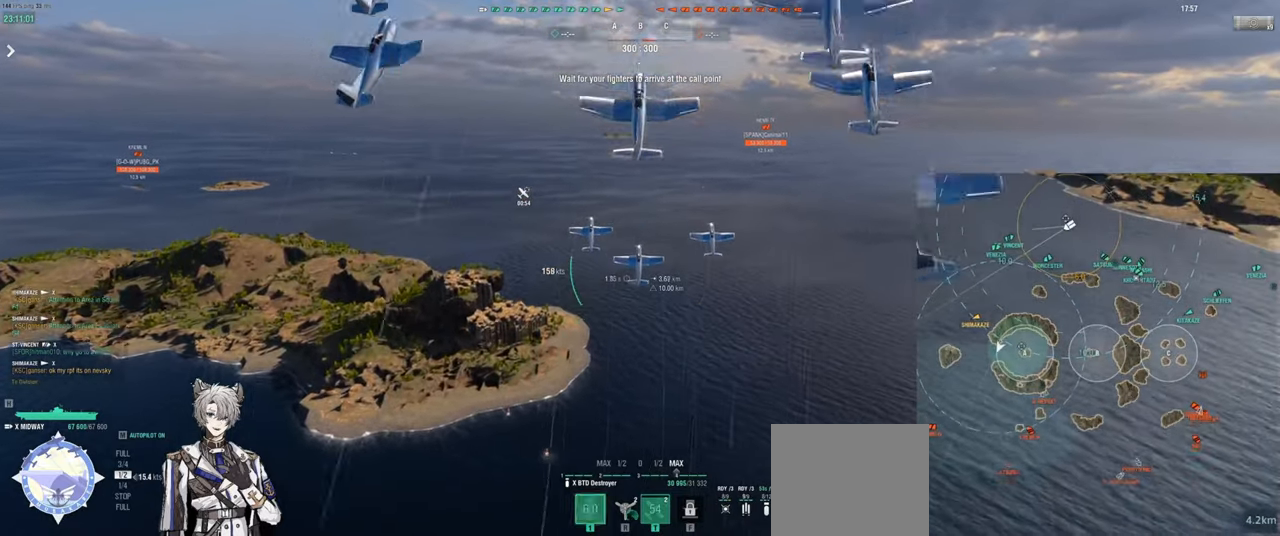
{"keys": ["w"], "events": [[383, "w", "down"]]}
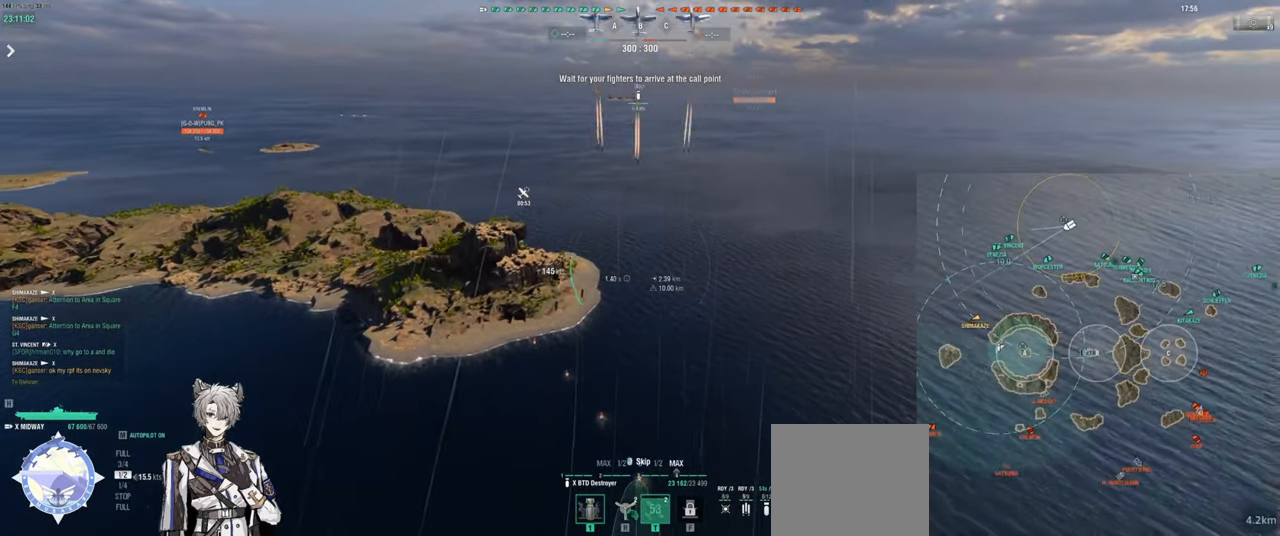
{"keys": ["w"], "events": []}
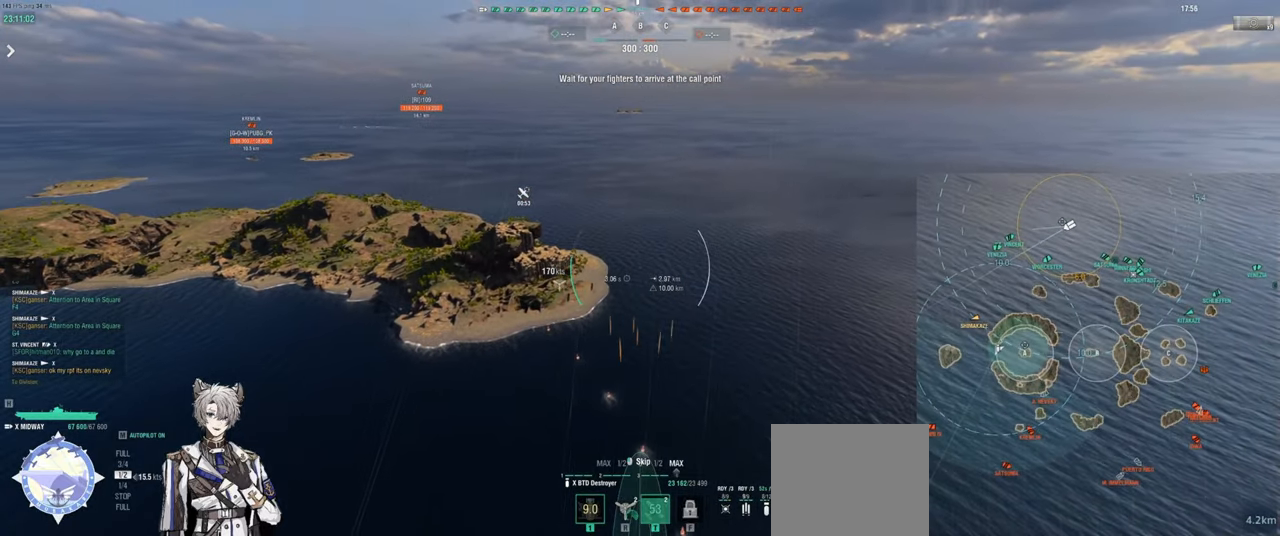
{"keys": ["d", "w"], "events": [[83, "d", "down"]]}
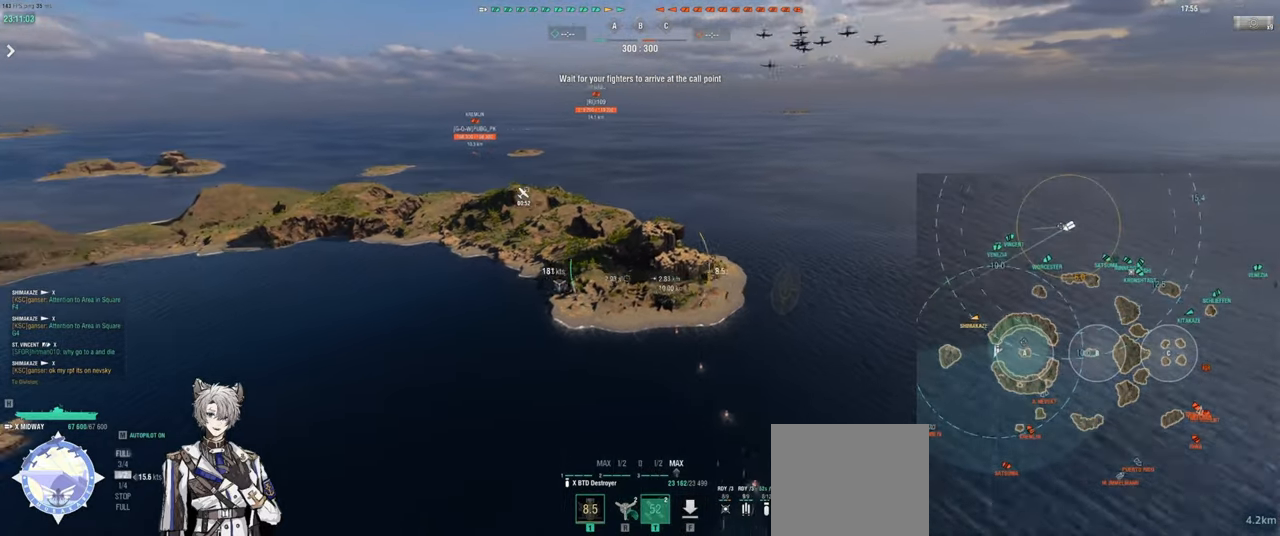
{"keys": ["a"], "events": [[100, "a", "down"], [100, "d", "up"], [200, "w", "up"]]}
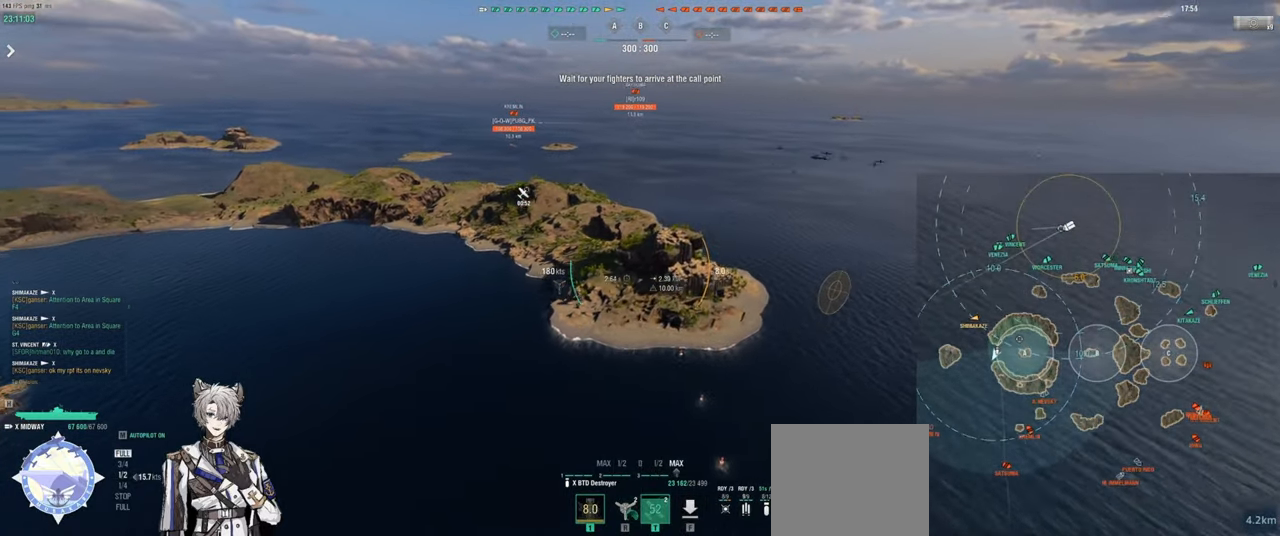
{"keys": ["a"], "events": []}